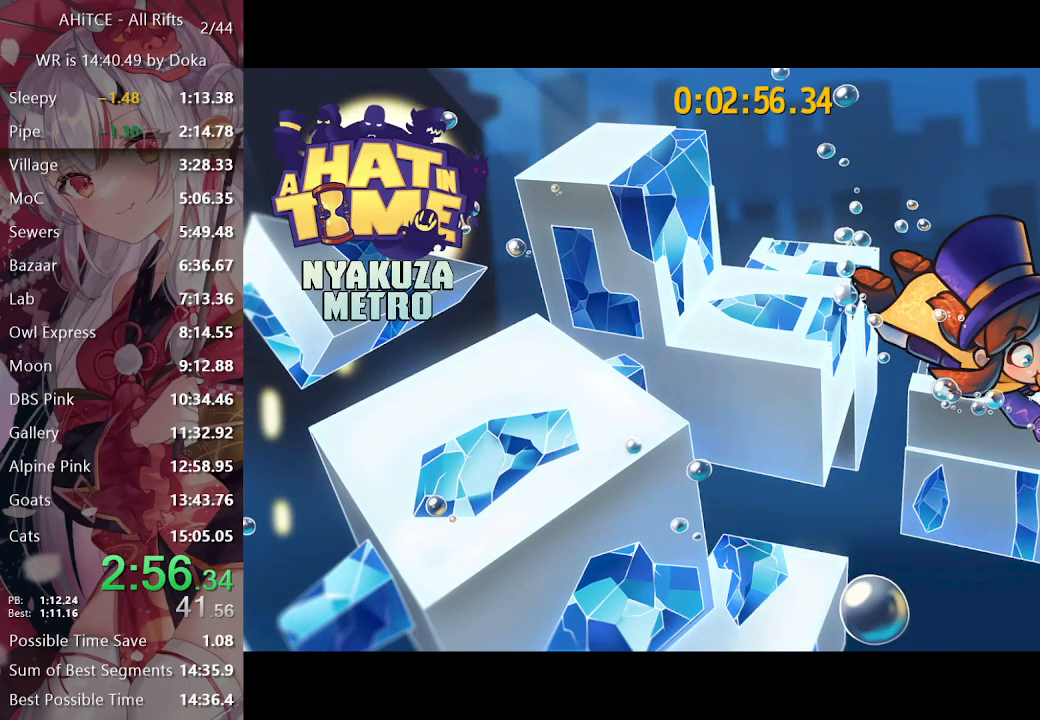
Gameplay with a controller (Xbox layout); each line is a JSON object with the inputs held at the frame after it. "events" lists button and stick changes between this image and that frame as [ms after this image, input, new state], when the widget could be followed in between.
{"buttons": [], "left_stick": "up", "right_stick": "center", "events": [[50, "A", "down"], [67, "A", "up"], [283, "A", "down"], [300, "A", "up"], [500, "left_stick", "up"]]}
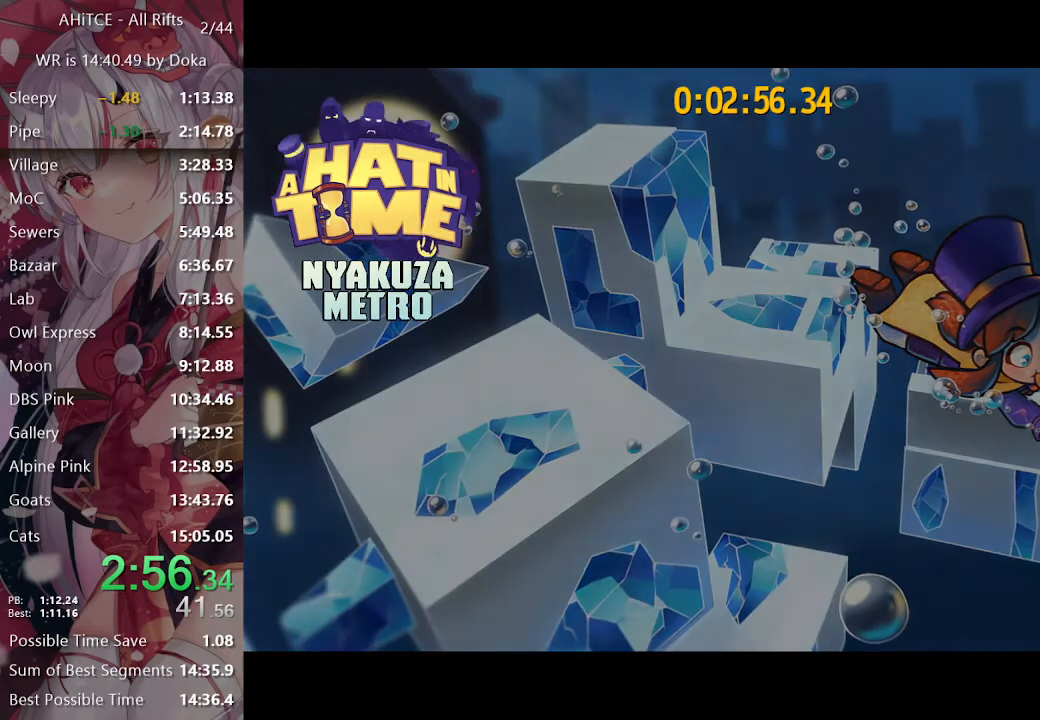
{"buttons": ["L2", "R2"], "left_stick": "up", "right_stick": "center", "events": [[50, "L2", "down"], [267, "R2", "down"]]}
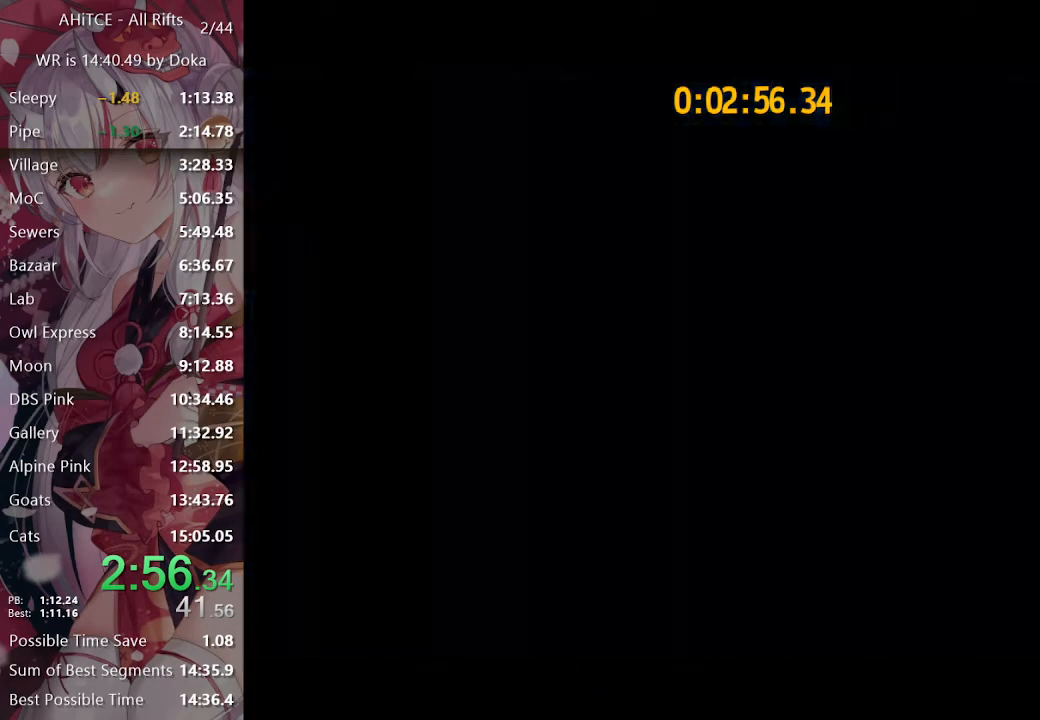
{"buttons": ["L2", "R2"], "left_stick": "up", "right_stick": "center", "events": []}
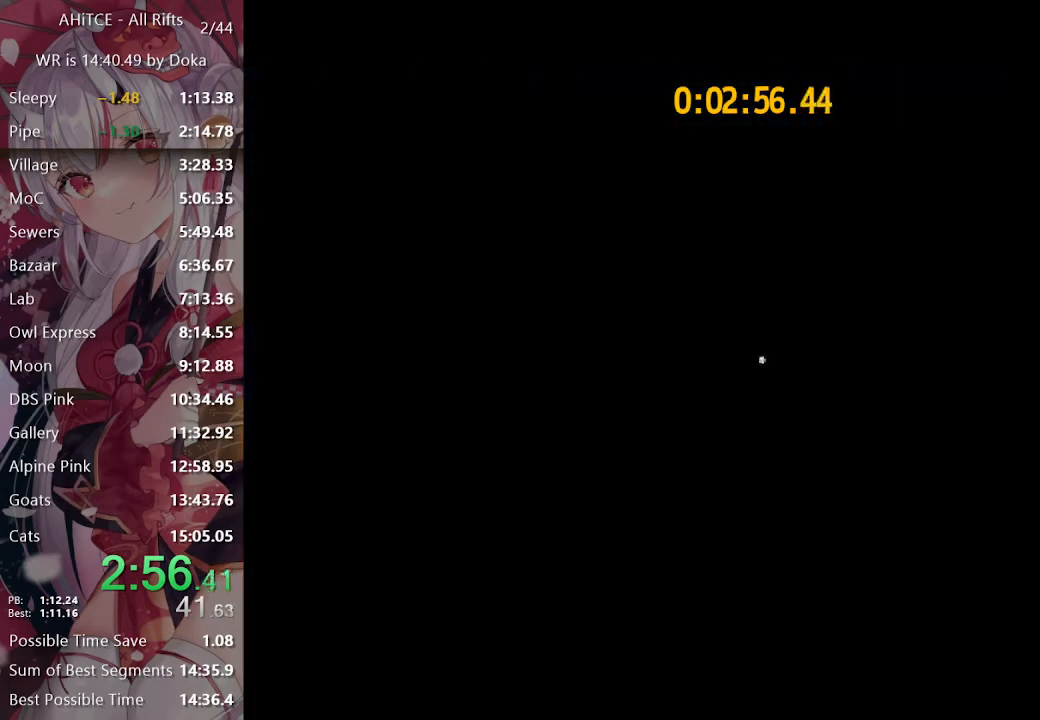
{"buttons": ["L2"], "left_stick": "up", "right_stick": "center", "events": [[100, "R2", "up"], [183, "R2", "down"], [300, "R2", "up"]]}
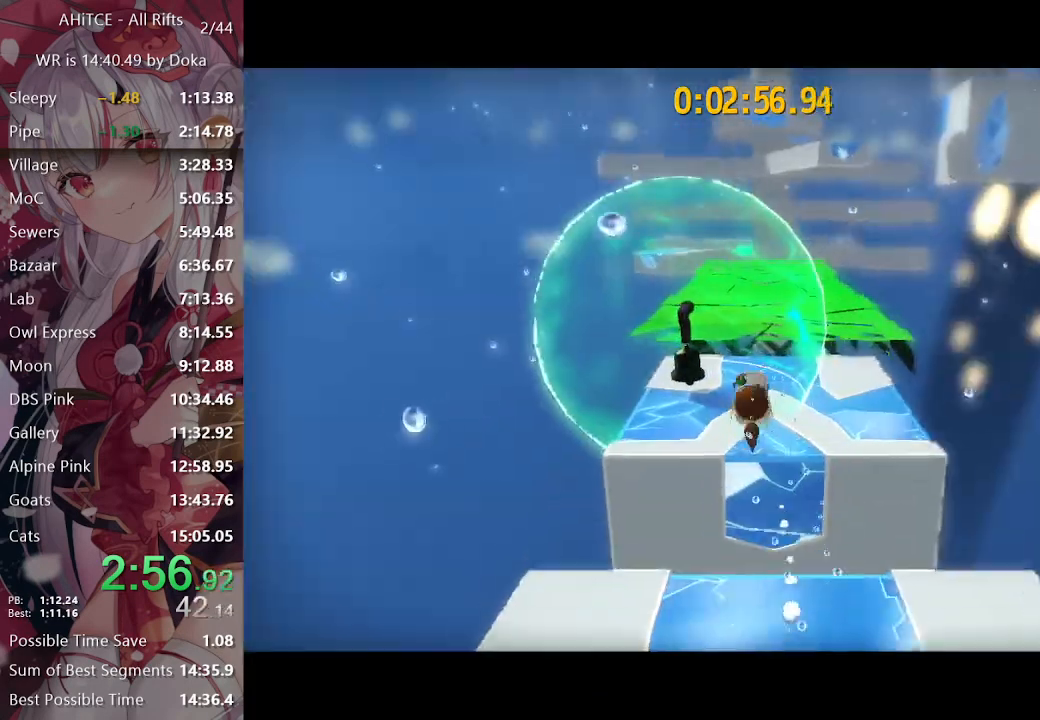
{"buttons": [], "left_stick": "center", "right_stick": "center", "events": [[67, "L2", "up"], [83, "X", "down"], [117, "left_stick", "center"], [150, "X", "up"], [317, "right_stick", "down-right"], [383, "right_stick", "center"]]}
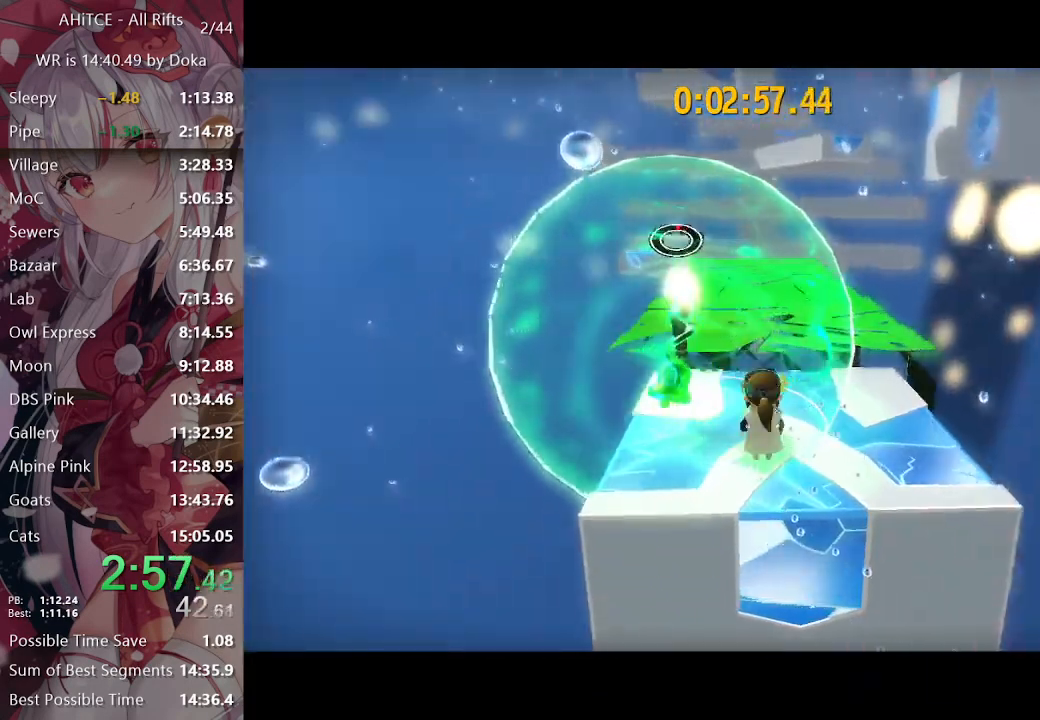
{"buttons": [], "left_stick": "up", "right_stick": "right", "events": [[183, "left_stick", "up"], [200, "A", "down"], [267, "A", "up"], [333, "R2", "down"], [417, "right_stick", "right"], [450, "R2", "up"]]}
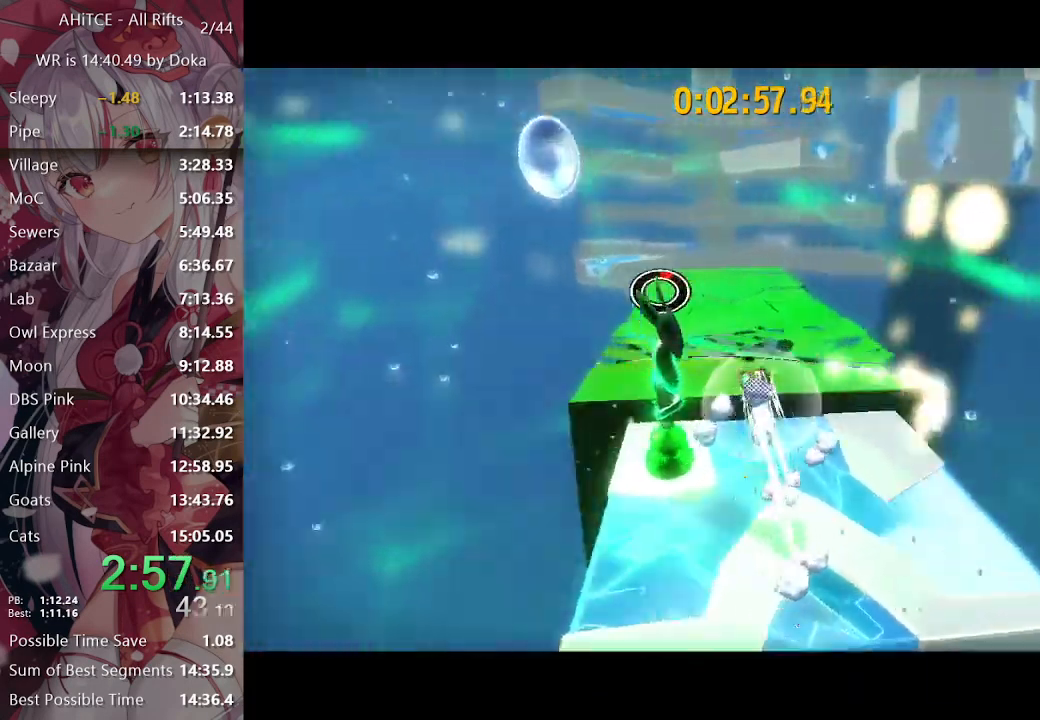
{"buttons": [], "left_stick": "up", "right_stick": "center", "events": [[50, "right_stick", "center"], [333, "R2", "down"], [467, "R2", "up"]]}
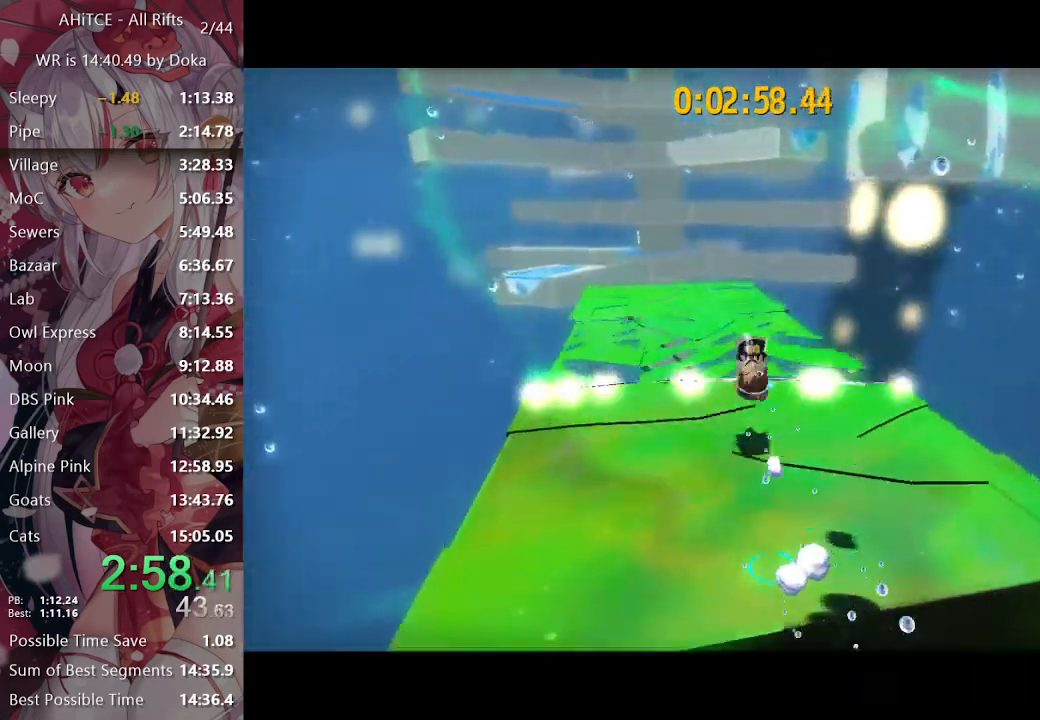
{"buttons": ["L2"], "left_stick": "up", "right_stick": "center", "events": [[117, "L2", "down"]]}
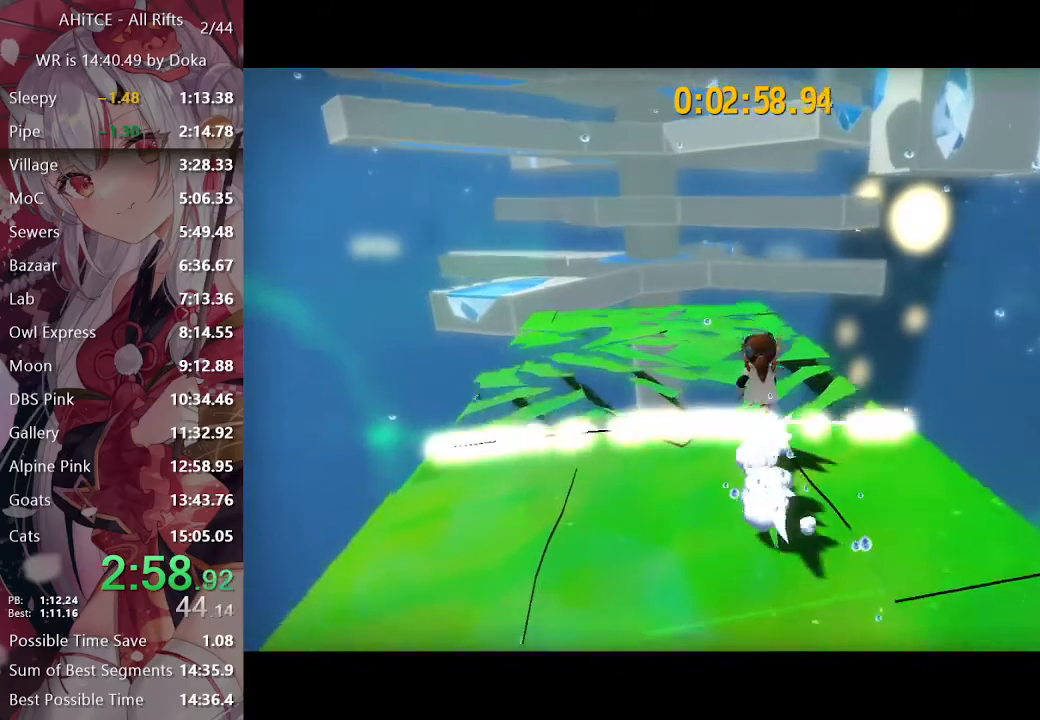
{"buttons": [], "left_stick": "up", "right_stick": "center", "events": [[17, "A", "down"], [17, "L2", "up"], [367, "A", "up"]]}
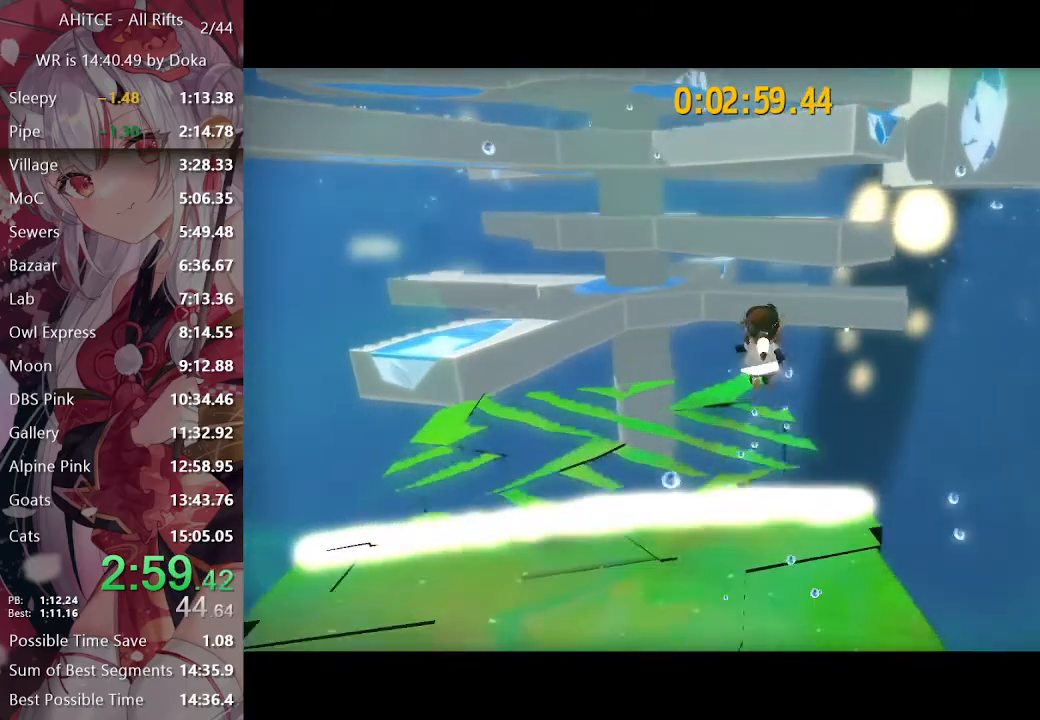
{"buttons": [], "left_stick": "up", "right_stick": "center", "events": [[33, "A", "down"], [400, "A", "up"]]}
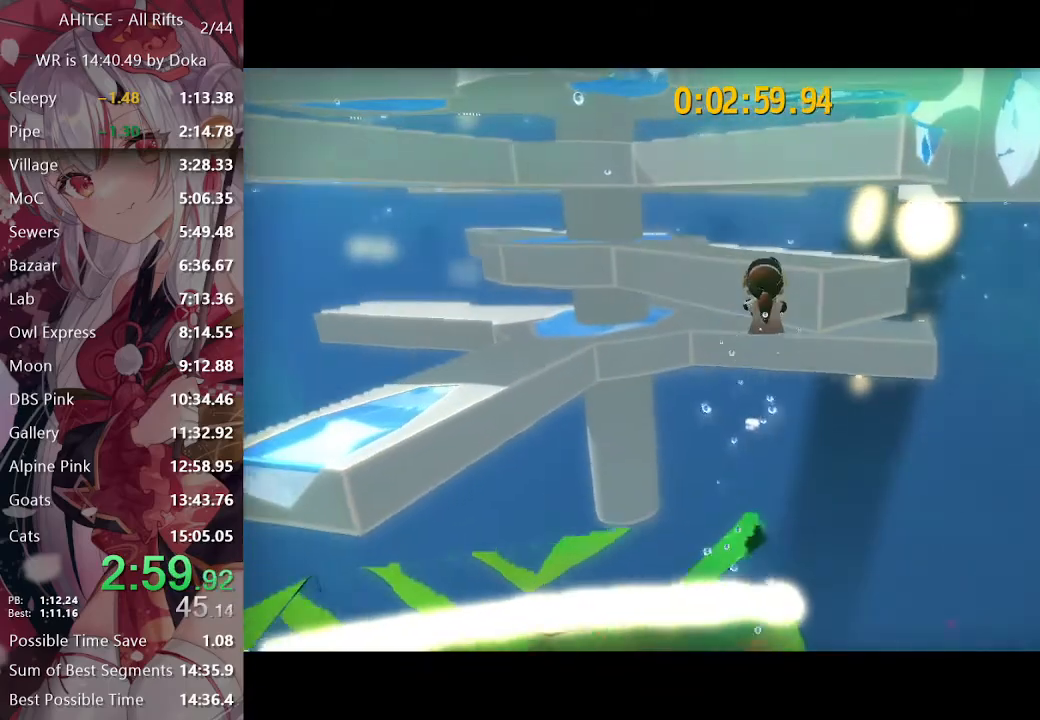
{"buttons": [], "left_stick": "up-right", "right_stick": "center", "events": [[33, "R2", "down"], [150, "R2", "up"], [283, "R2", "down"], [383, "left_stick", "up-right"], [400, "R2", "up"]]}
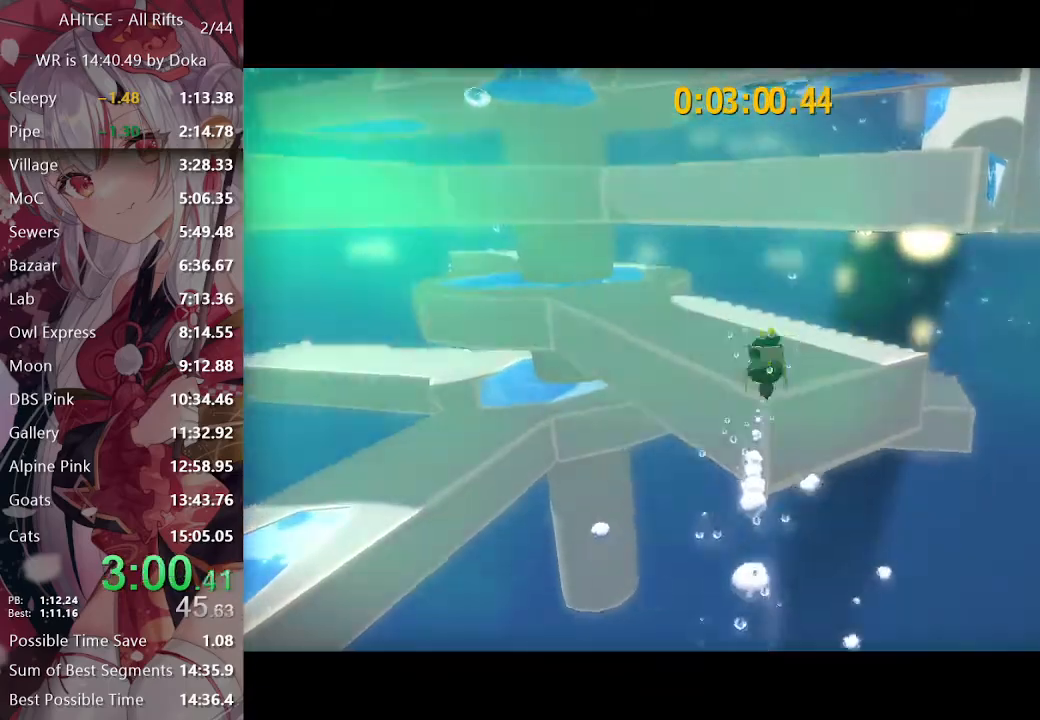
{"buttons": ["A"], "left_stick": "right", "right_stick": "center", "events": [[50, "A", "down"], [50, "left_stick", "down-right"], [300, "A", "up"], [300, "left_stick", "up"], [383, "A", "down"], [500, "left_stick", "right"]]}
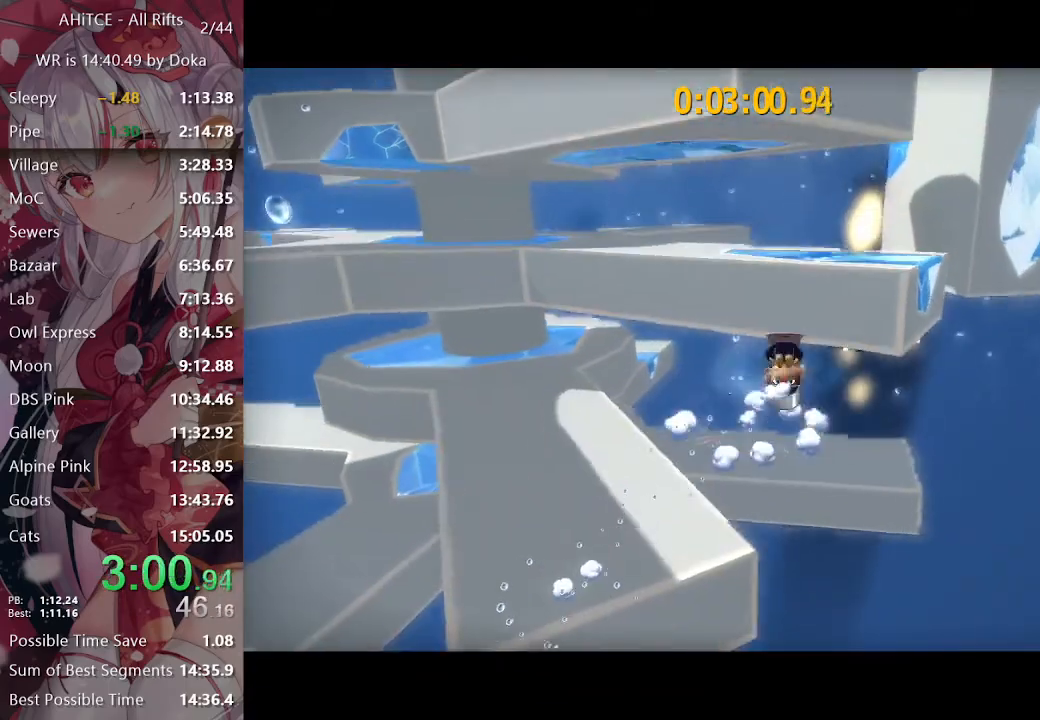
{"buttons": ["L2", "R2"], "left_stick": "up-right", "right_stick": "center", "events": [[150, "left_stick", "up-right"], [217, "A", "up"], [217, "L2", "down"], [250, "R2", "down"], [333, "R2", "up"], [417, "R2", "down"]]}
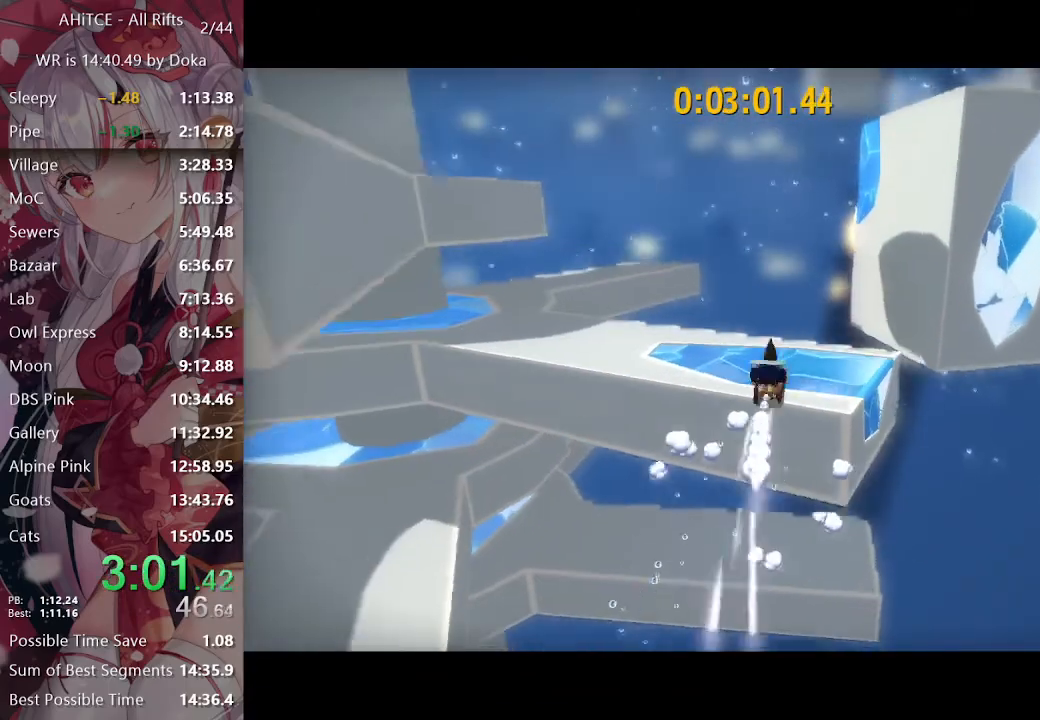
{"buttons": ["L2"], "left_stick": "up", "right_stick": "center", "events": [[17, "R2", "up"], [167, "right_stick", "right"], [333, "left_stick", "up"], [400, "right_stick", "center"]]}
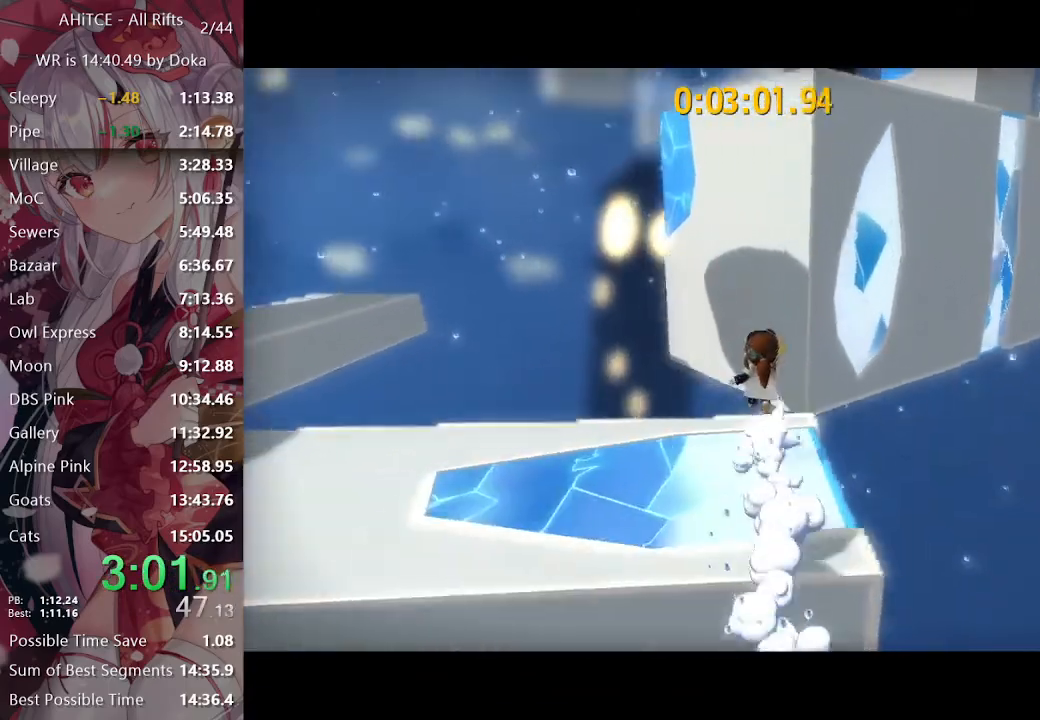
{"buttons": ["A", "L2"], "left_stick": "up-right", "right_stick": "center", "events": [[150, "A", "down"], [167, "A", "up"], [267, "A", "down"], [450, "left_stick", "up-right"]]}
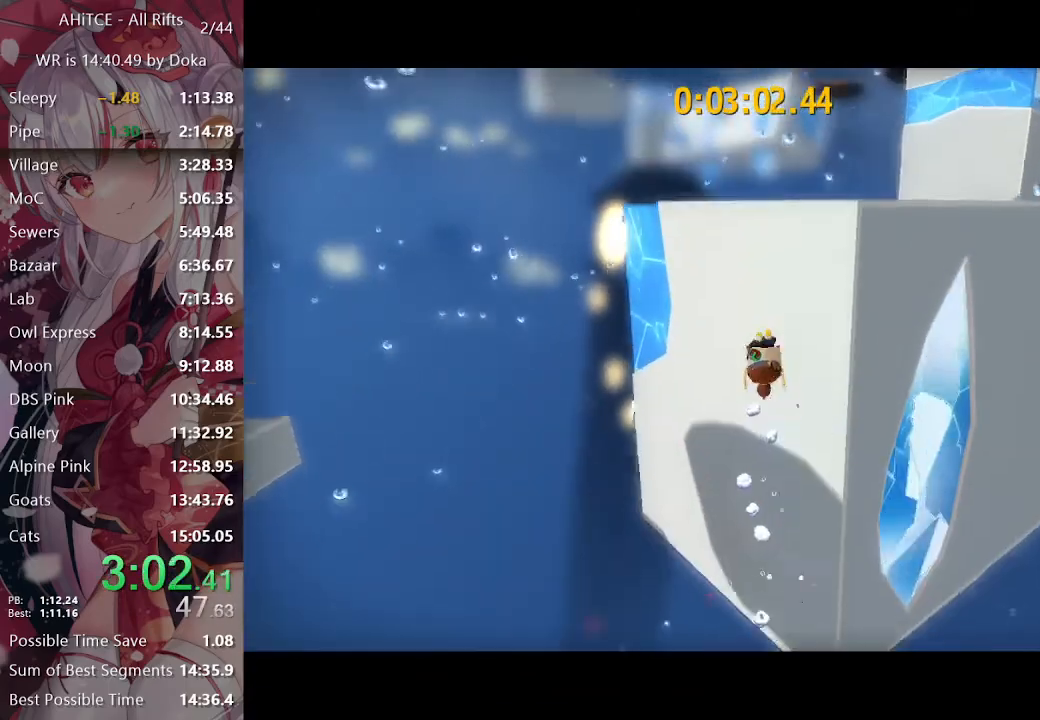
{"buttons": ["L2"], "left_stick": "up", "right_stick": "center", "events": [[33, "A", "up"], [167, "right_stick", "right"], [400, "left_stick", "up"], [483, "right_stick", "center"]]}
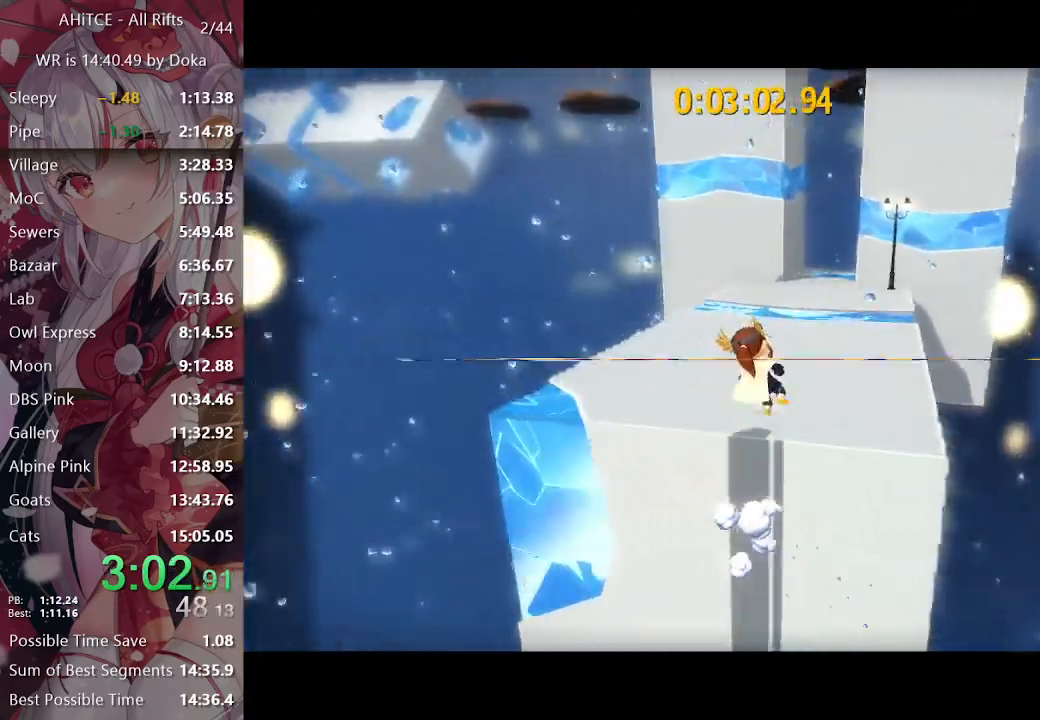
{"buttons": ["L2"], "left_stick": "up", "right_stick": "center", "events": [[183, "R2", "down"], [350, "R2", "up"]]}
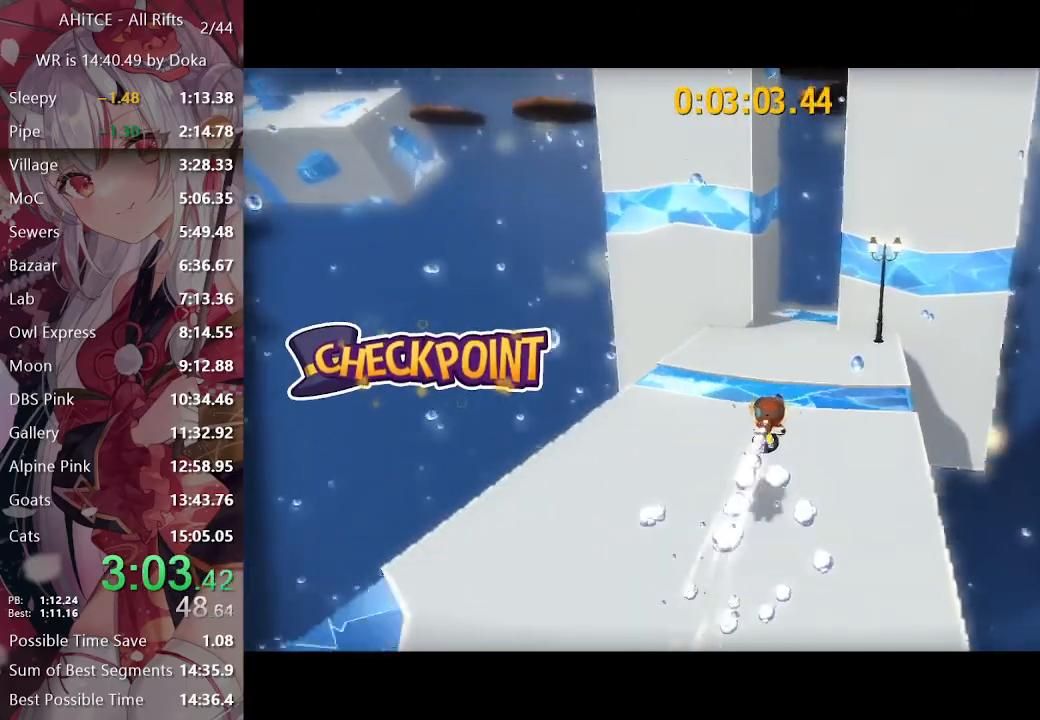
{"buttons": ["L2"], "left_stick": "up", "right_stick": "right", "events": [[267, "R2", "down"], [367, "R2", "up"], [450, "right_stick", "right"]]}
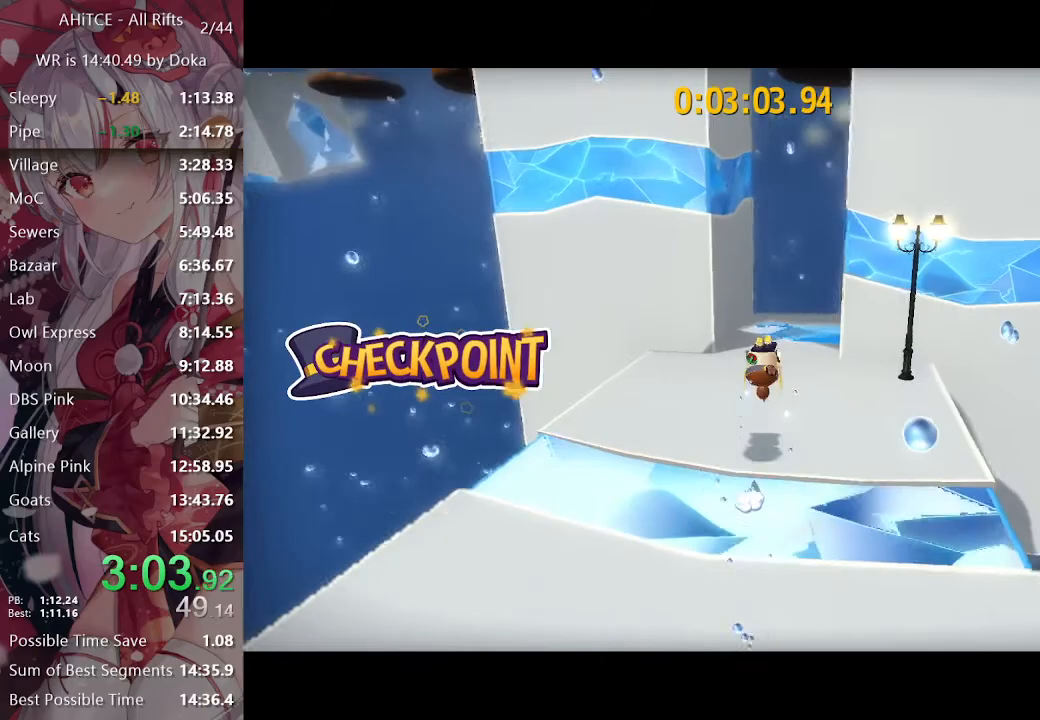
{"buttons": ["A", "L2"], "left_stick": "up-left", "right_stick": "center", "events": [[33, "right_stick", "center"], [317, "A", "down"], [317, "left_stick", "up-left"]]}
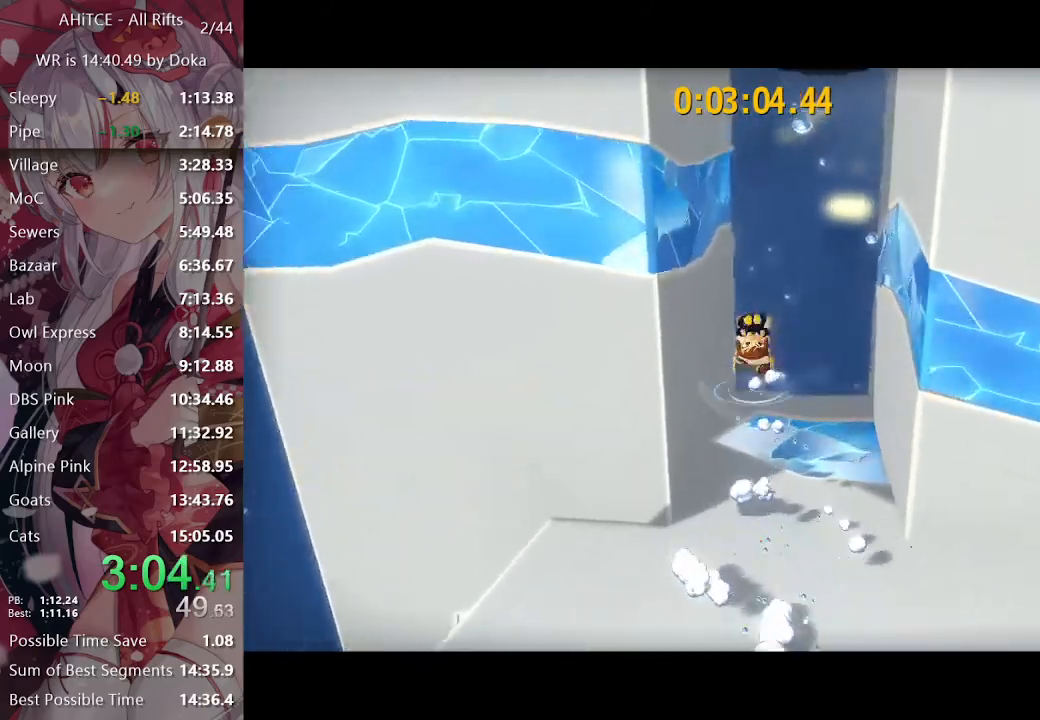
{"buttons": ["L2"], "left_stick": "up-left", "right_stick": "center", "events": [[167, "A", "up"]]}